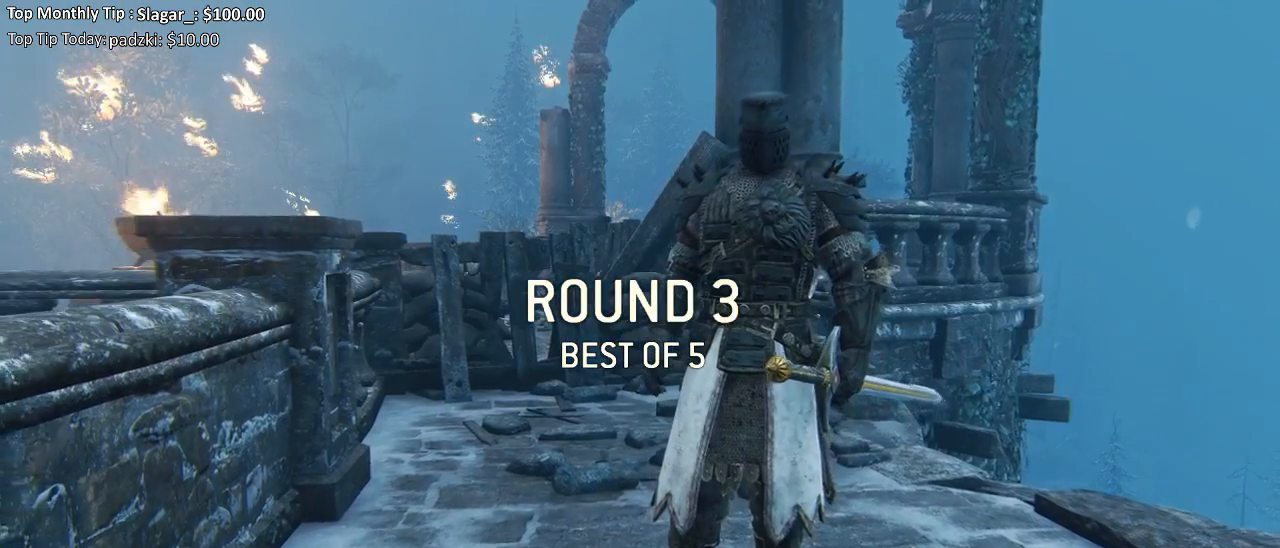
Gameplay with a controller (Xbox layout); each line is a JSON object with the inputs held at the frame after it (dt_ms = milliseconds from this image to that frame). "events" lists button and stick changes between this image and that frame as [ms after this image, input, new state], when the widget could be followed in between.
{"dt_ms": 500, "buttons": [], "left_stick": "up", "right_stick": "center", "events": [[433, "left_stick", "up"]]}
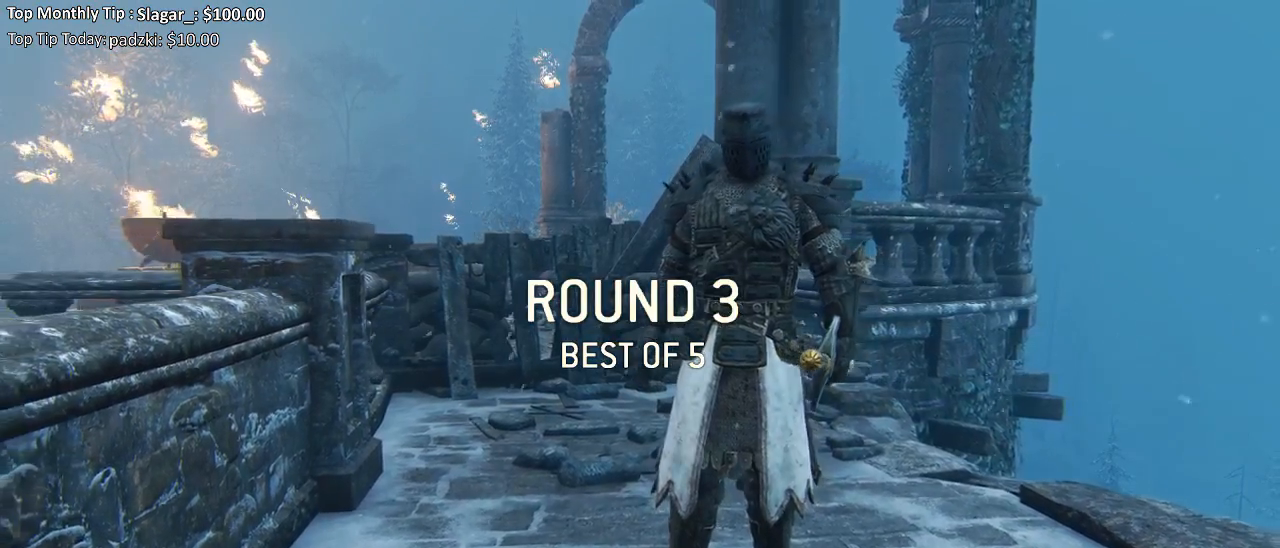
{"dt_ms": 500, "buttons": [], "left_stick": "center", "right_stick": "center", "events": [[33, "L3", "down"], [217, "L3", "up"], [367, "left_stick", "center"]]}
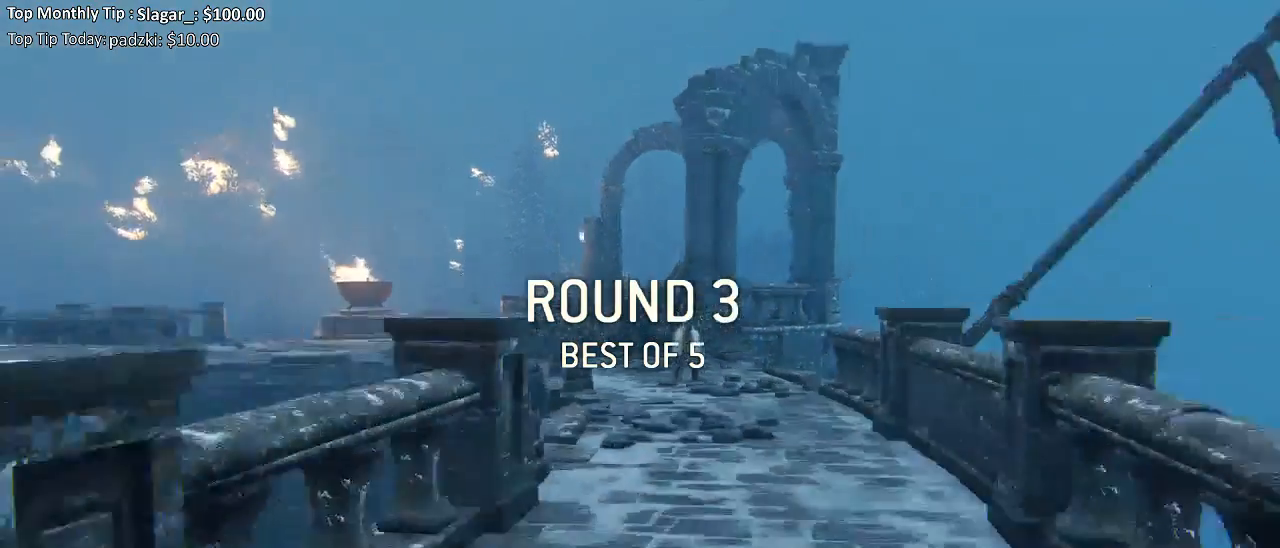
{"dt_ms": 500, "buttons": [], "left_stick": "up-right", "right_stick": "center"}
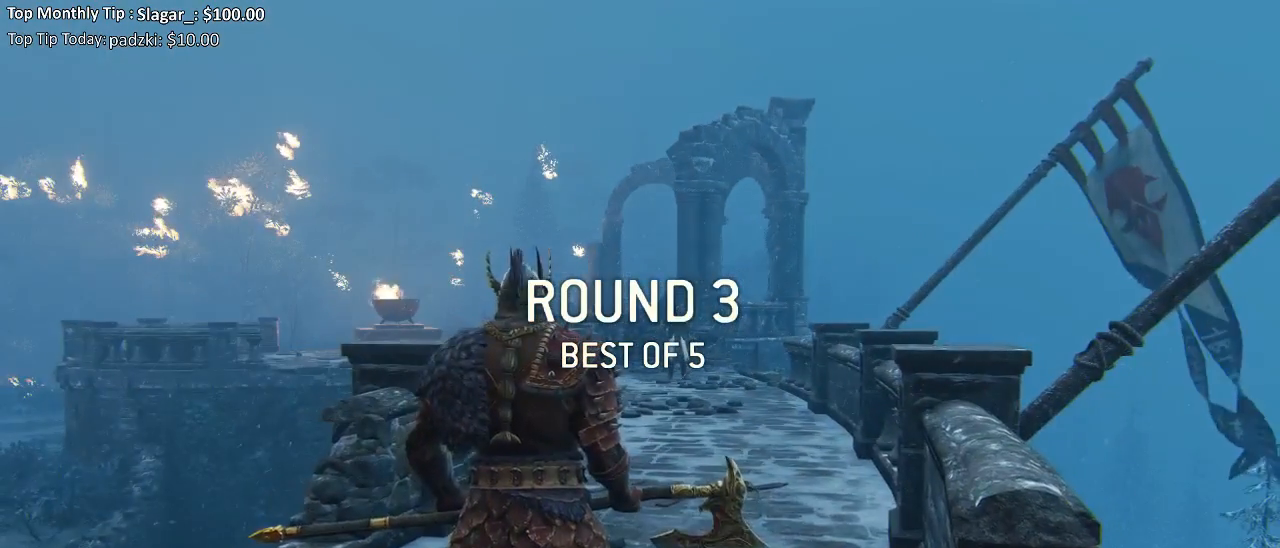
{"dt_ms": 500, "buttons": ["L3"], "left_stick": "up-right", "right_stick": "down", "events": [[33, "L3", "down"], [367, "right_stick", "down"]]}
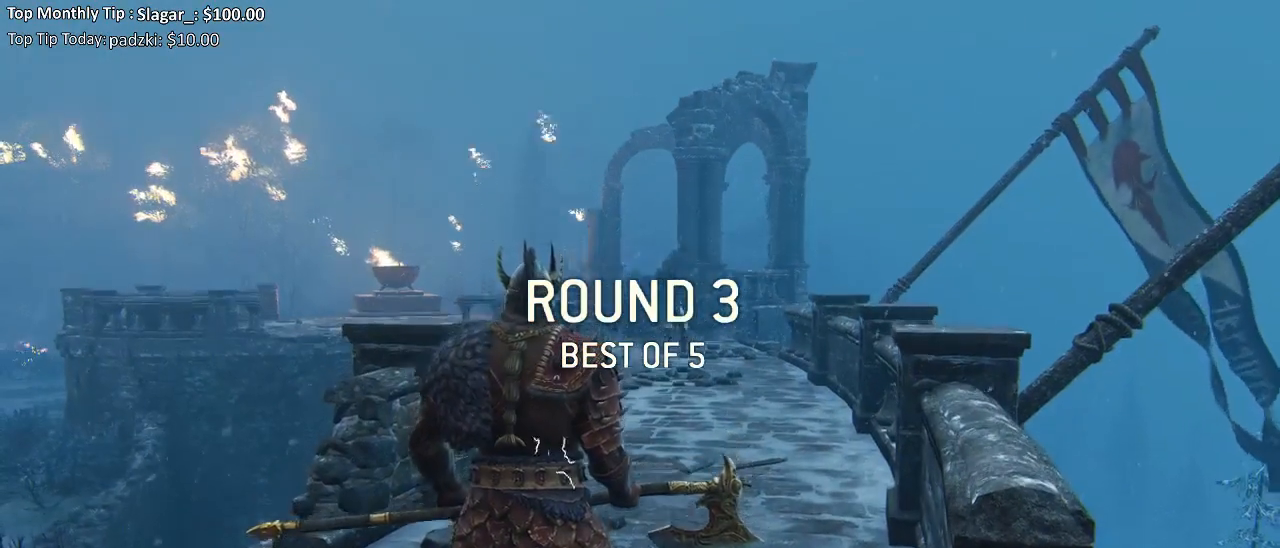
{"dt_ms": 500, "buttons": ["L3"], "left_stick": "up-right", "right_stick": "center", "events": [[50, "right_stick", "center"]]}
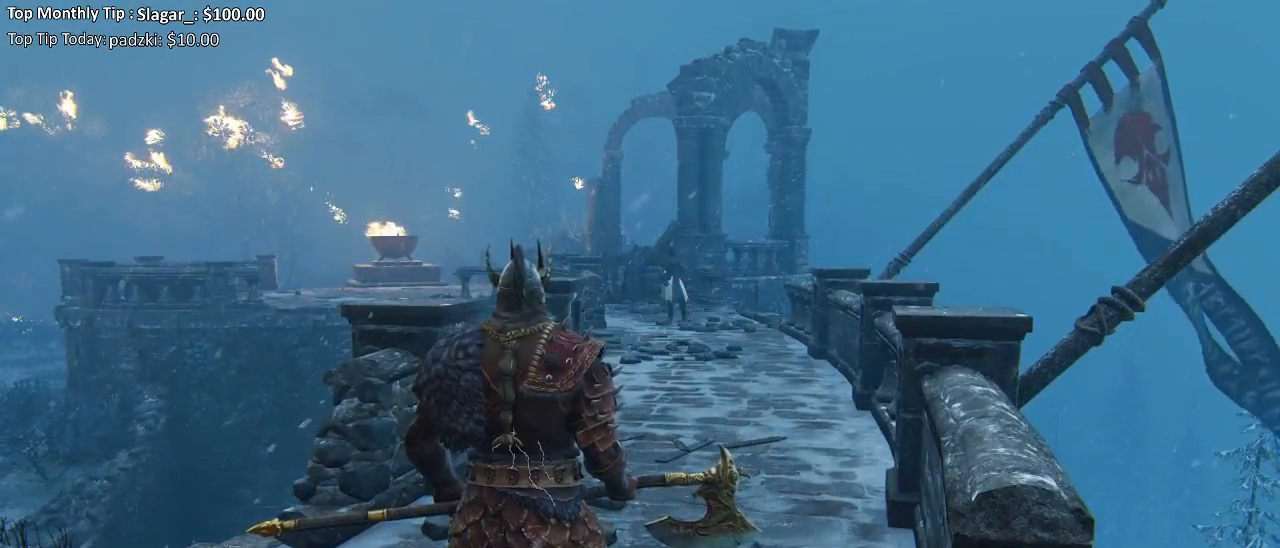
{"dt_ms": 500, "buttons": ["L3"], "left_stick": "up-right", "right_stick": "center", "events": []}
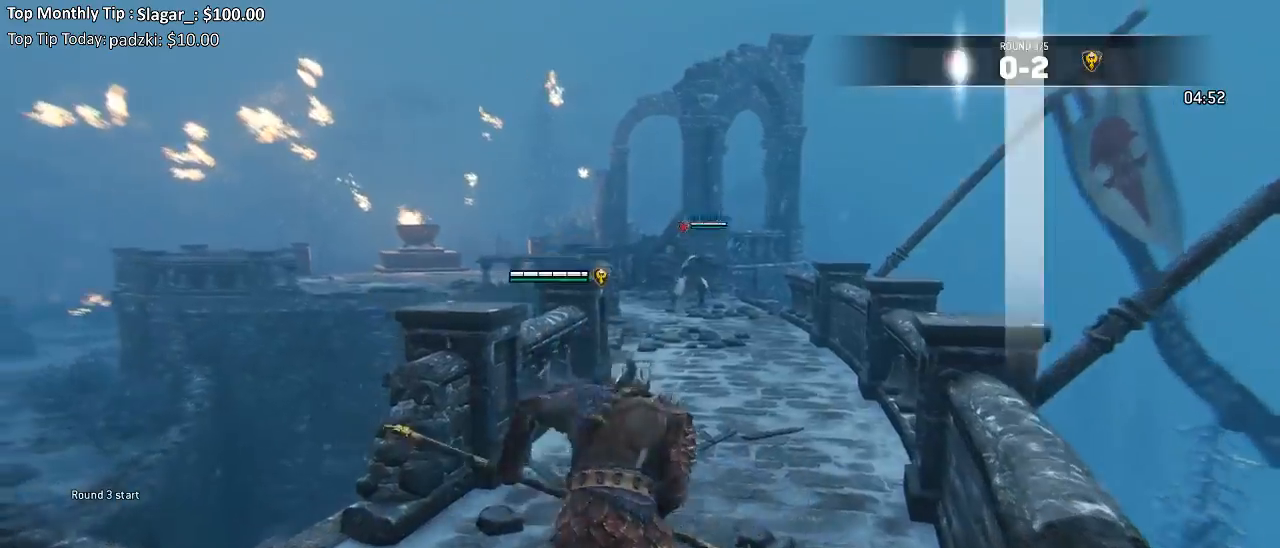
{"dt_ms": 500, "buttons": ["L3"], "left_stick": "up-right", "right_stick": "down", "events": [[500, "right_stick", "down"]]}
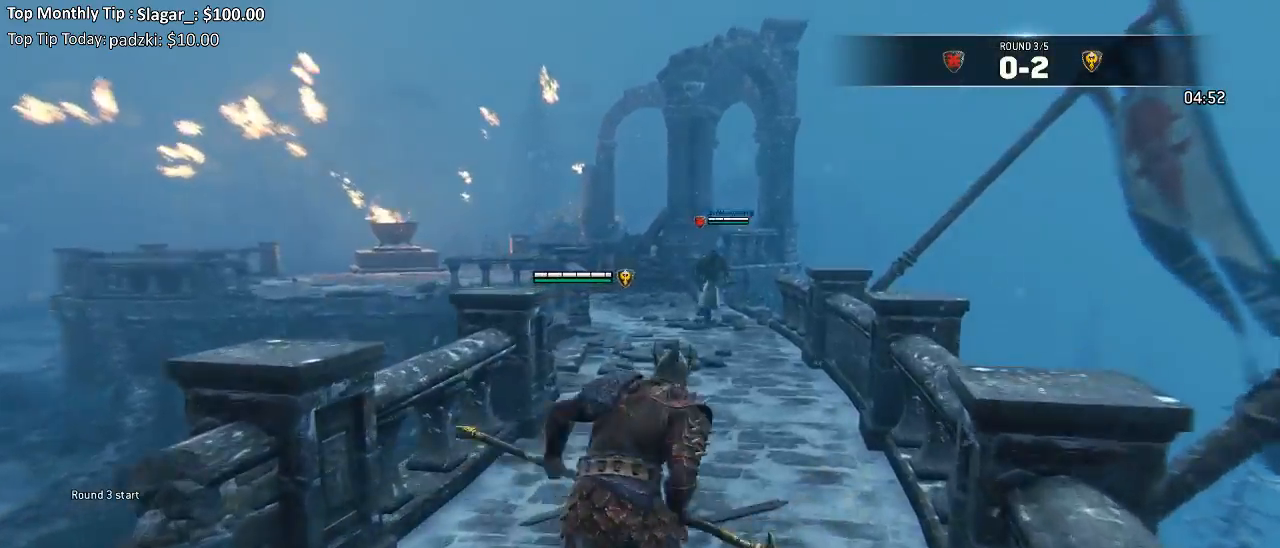
{"dt_ms": 500, "buttons": ["L3"], "left_stick": "up", "right_stick": "center", "events": [[17, "right_stick", "down-left"], [117, "right_stick", "center"], [433, "left_stick", "up"]]}
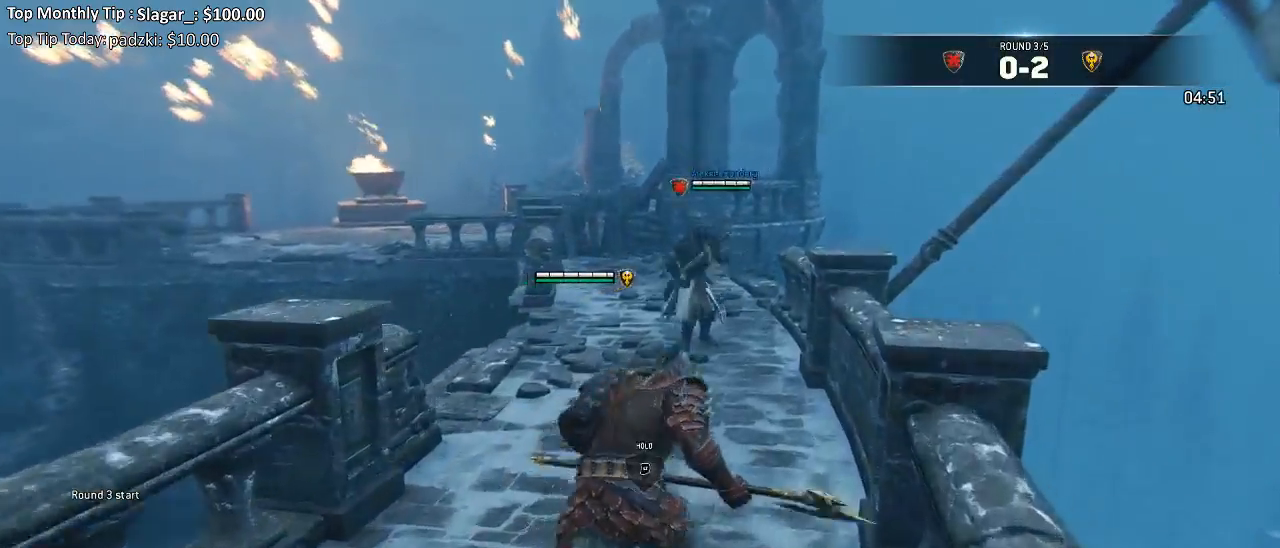
{"dt_ms": 500, "buttons": ["X", "L3"], "left_stick": "up", "right_stick": "center", "events": [[217, "X", "down"]]}
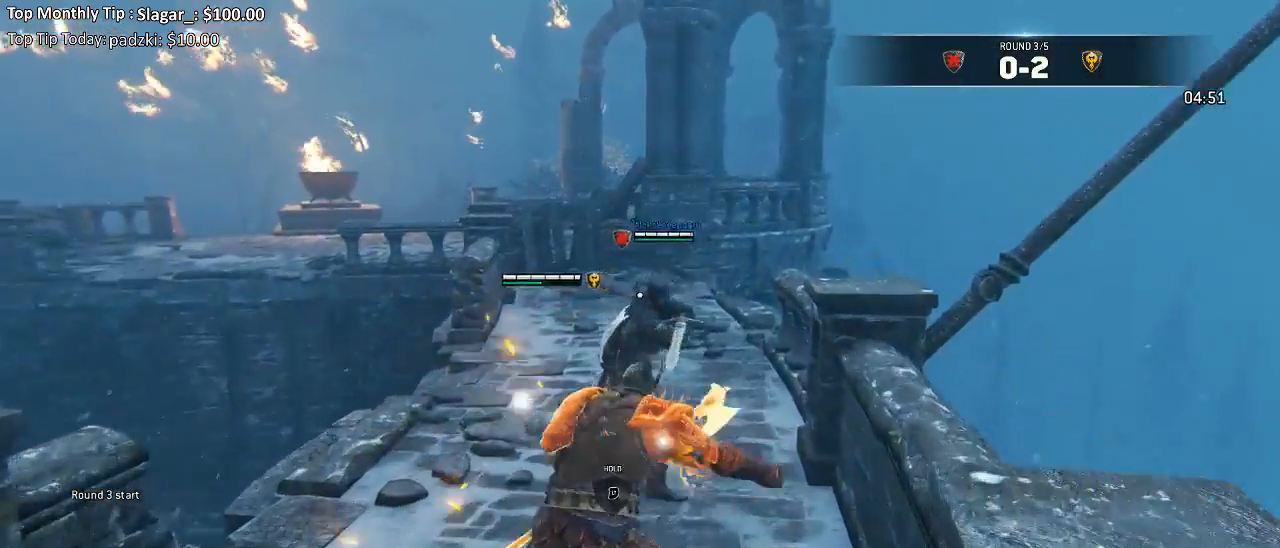
{"dt_ms": 500, "buttons": ["X", "L3"], "left_stick": "up", "right_stick": "center", "events": []}
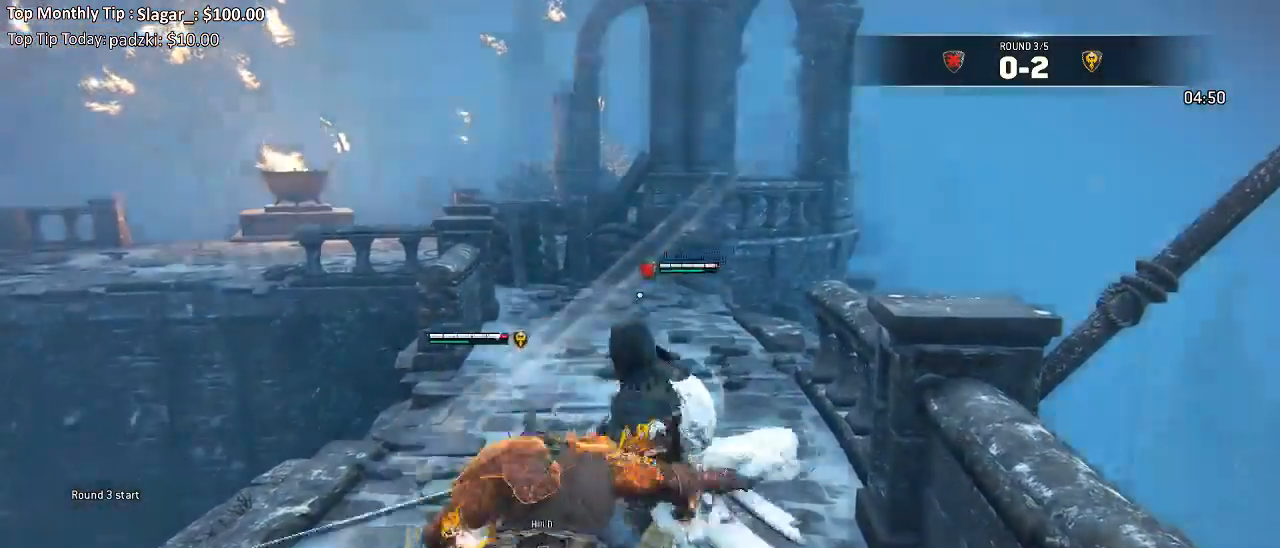
{"dt_ms": 500, "buttons": ["X"], "left_stick": "up", "right_stick": "center", "events": [[117, "L3", "up"]]}
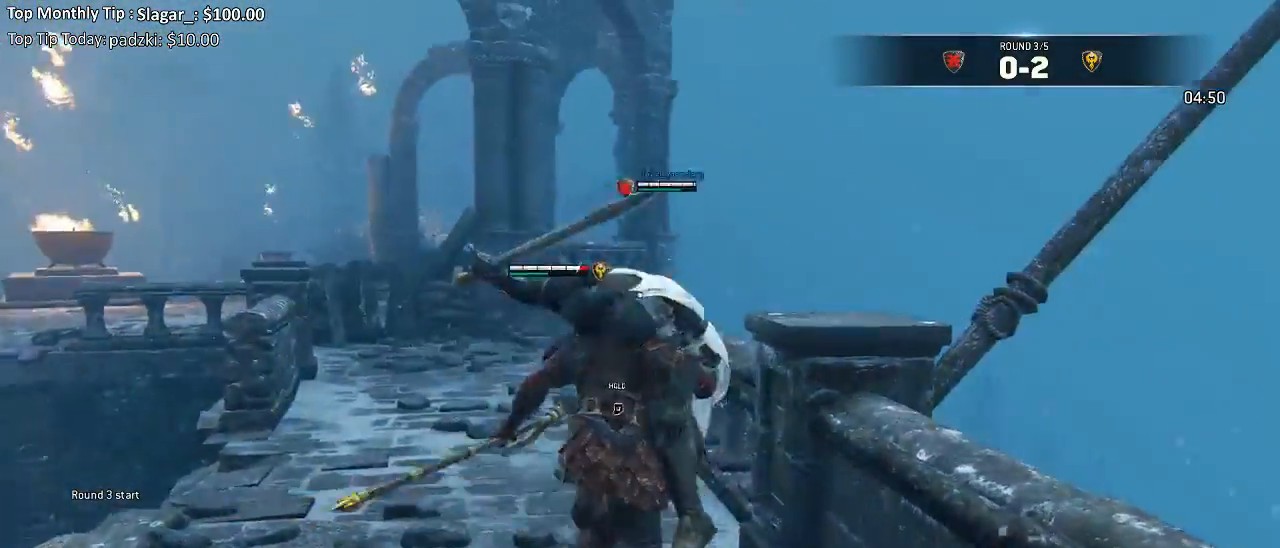
{"dt_ms": 1000, "buttons": ["L2"], "left_stick": "up-right", "right_stick": "left"}
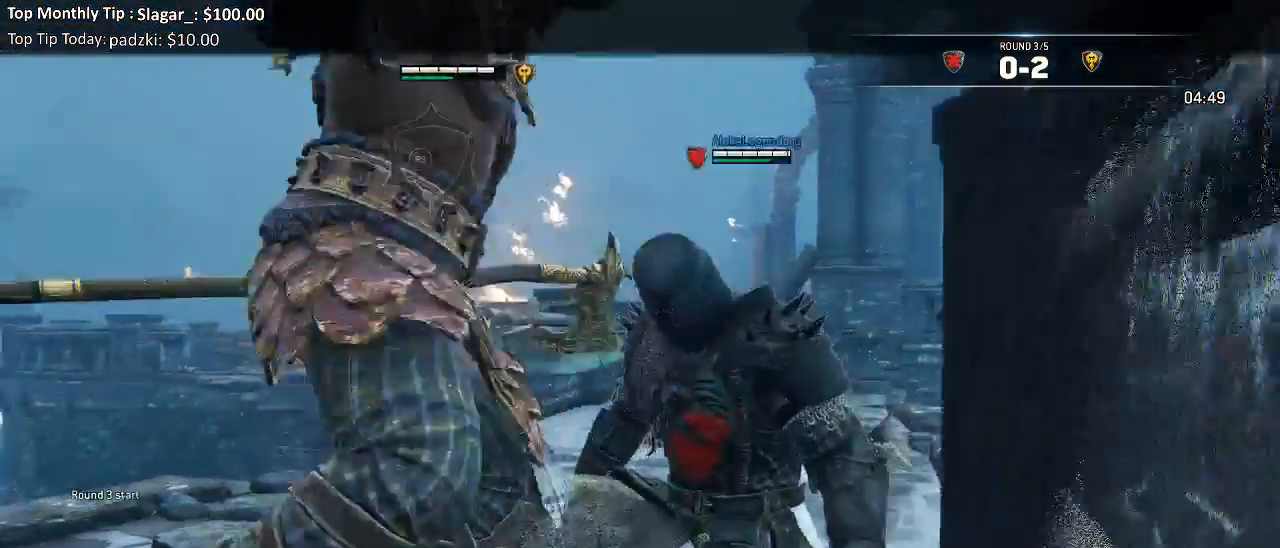
{"dt_ms": 1000, "buttons": ["L2"], "left_stick": "up-right", "right_stick": "left"}
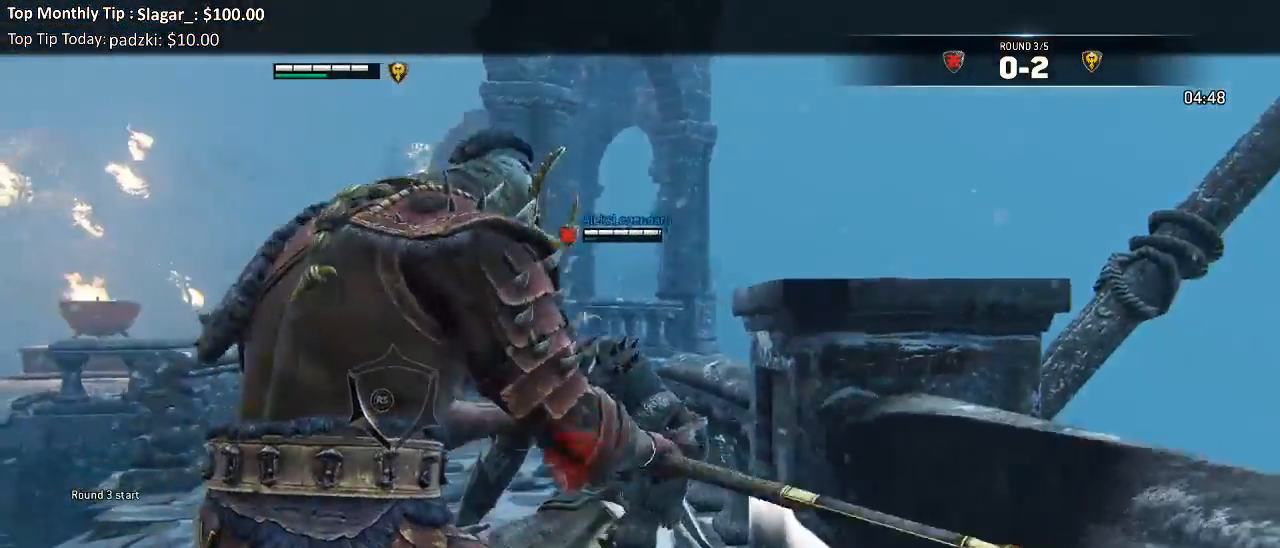
{"dt_ms": 500, "buttons": ["L2"], "left_stick": "up-right", "right_stick": "center"}
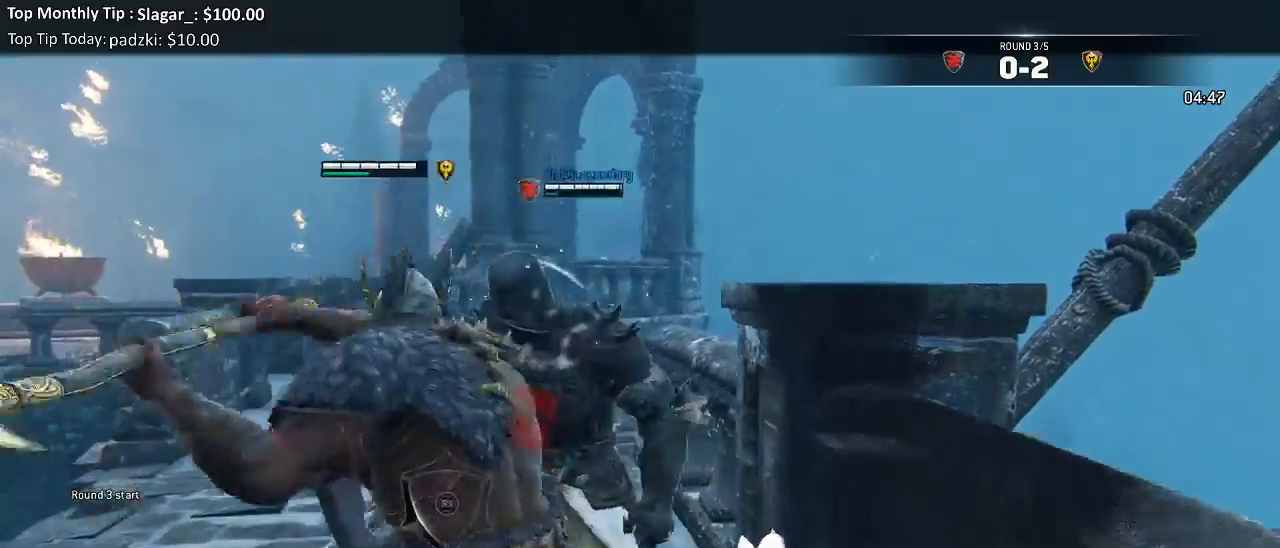
{"dt_ms": 500, "buttons": ["L2"], "left_stick": "down-left", "right_stick": "center"}
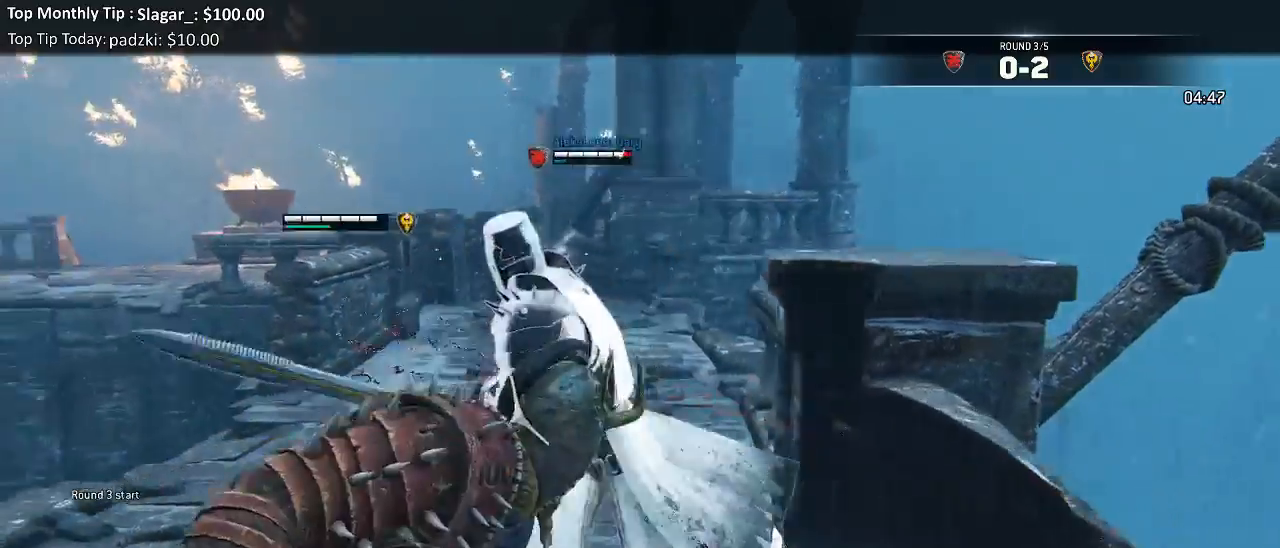
{"dt_ms": 500, "buttons": ["L2", "R1"], "left_stick": "up", "right_stick": "up-right", "events": [[133, "left_stick", "down"], [133, "right_stick", "up-right"], [350, "left_stick", "up"], [500, "R1", "down"]]}
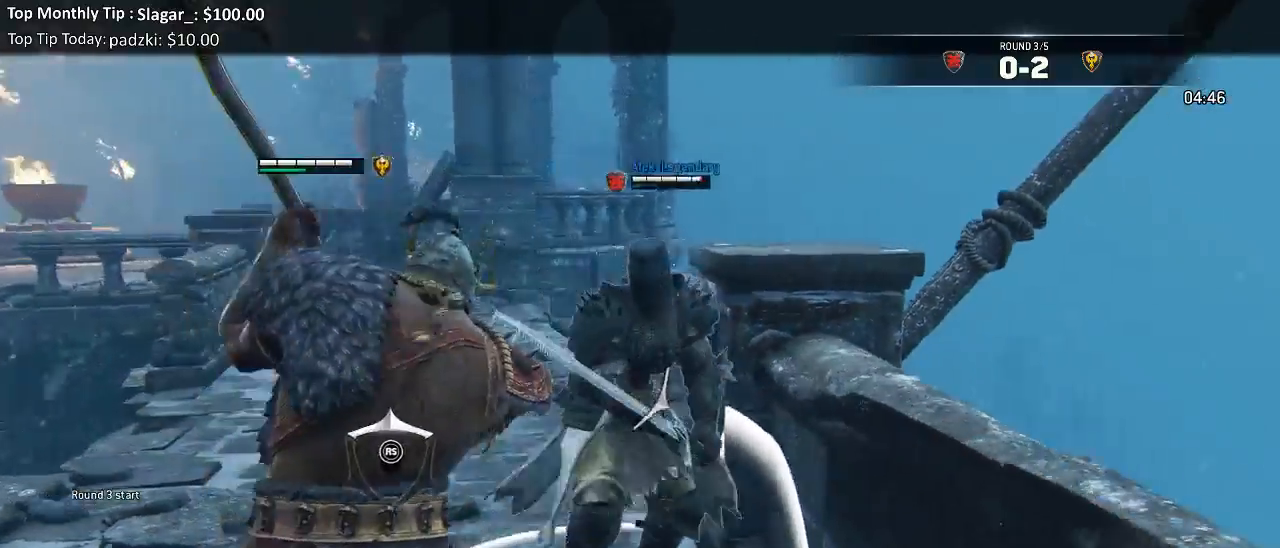
{"dt_ms": 500, "buttons": ["L2"], "left_stick": "up", "right_stick": "up-right", "events": [[117, "R1", "up"]]}
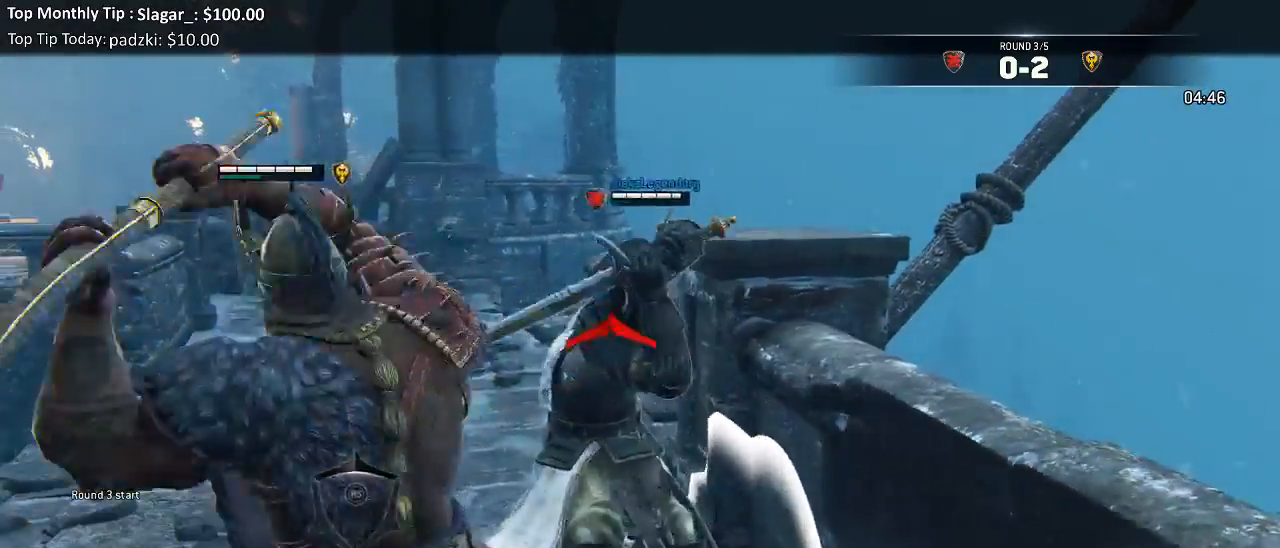
{"dt_ms": 500, "buttons": ["L2"], "left_stick": "down", "right_stick": "center", "events": [[133, "left_stick", "down-left"], [233, "left_stick", "down"], [267, "right_stick", "center"]]}
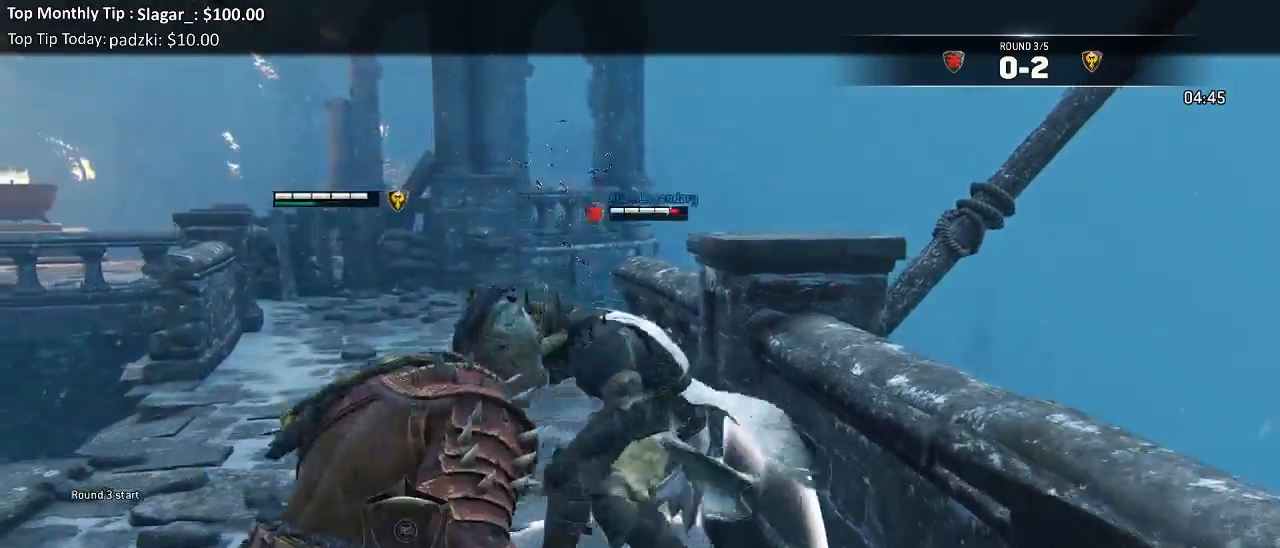
{"dt_ms": 500, "buttons": ["L2"], "left_stick": "up", "right_stick": "left"}
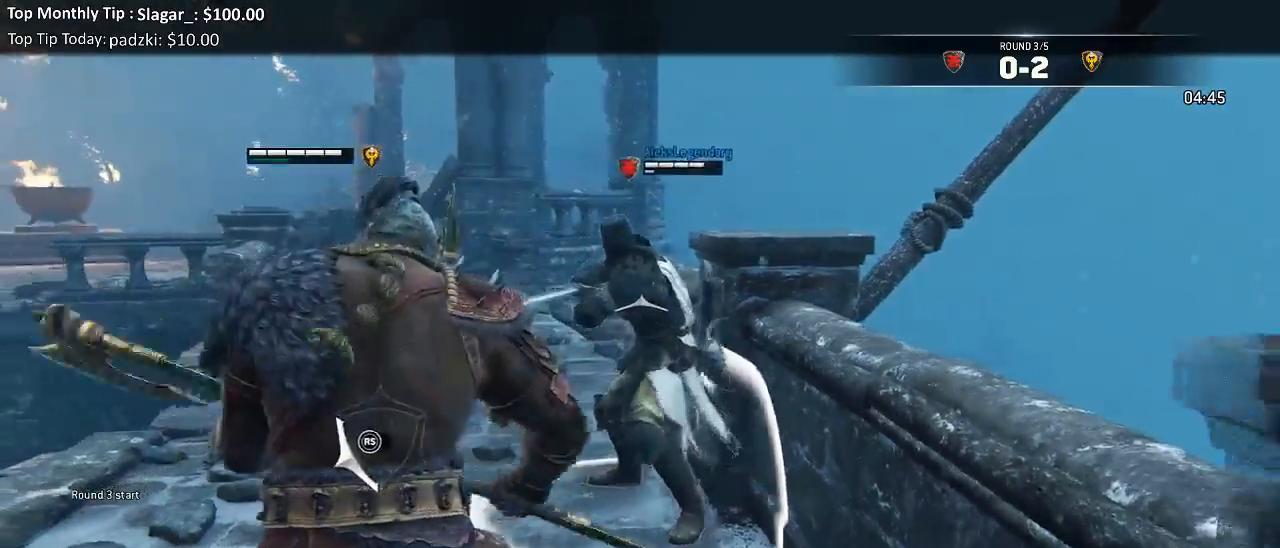
{"dt_ms": 500, "buttons": ["L2"], "left_stick": "up", "right_stick": "center", "events": [[117, "right_stick", "center"], [367, "A", "down"], [500, "A", "up"]]}
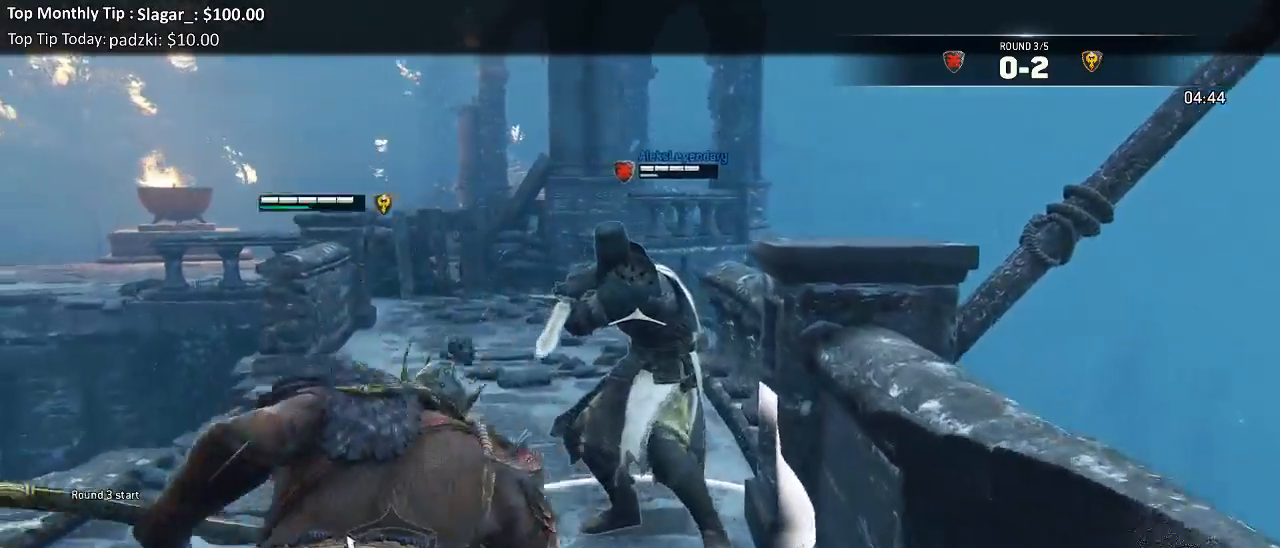
{"dt_ms": 500, "buttons": ["L2"], "left_stick": "up", "right_stick": "up", "events": [[267, "right_stick", "up"]]}
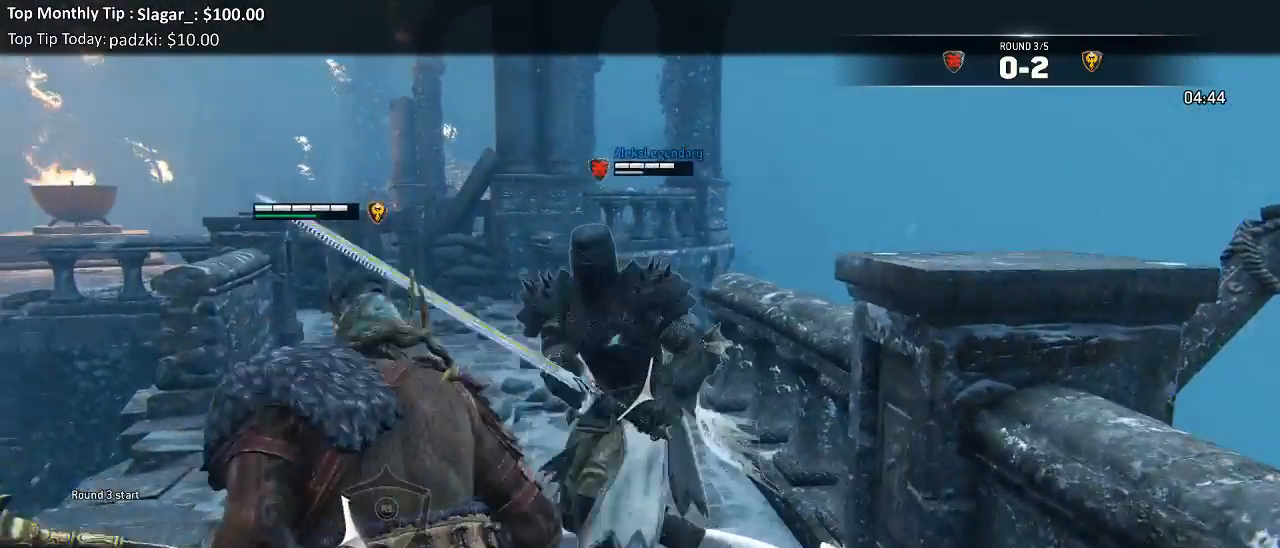
{"dt_ms": 500, "buttons": ["L2"], "left_stick": "up", "right_stick": "up", "events": [[283, "R2", "down"], [333, "R3", "down"], [450, "R2", "up"], [467, "R3", "up"]]}
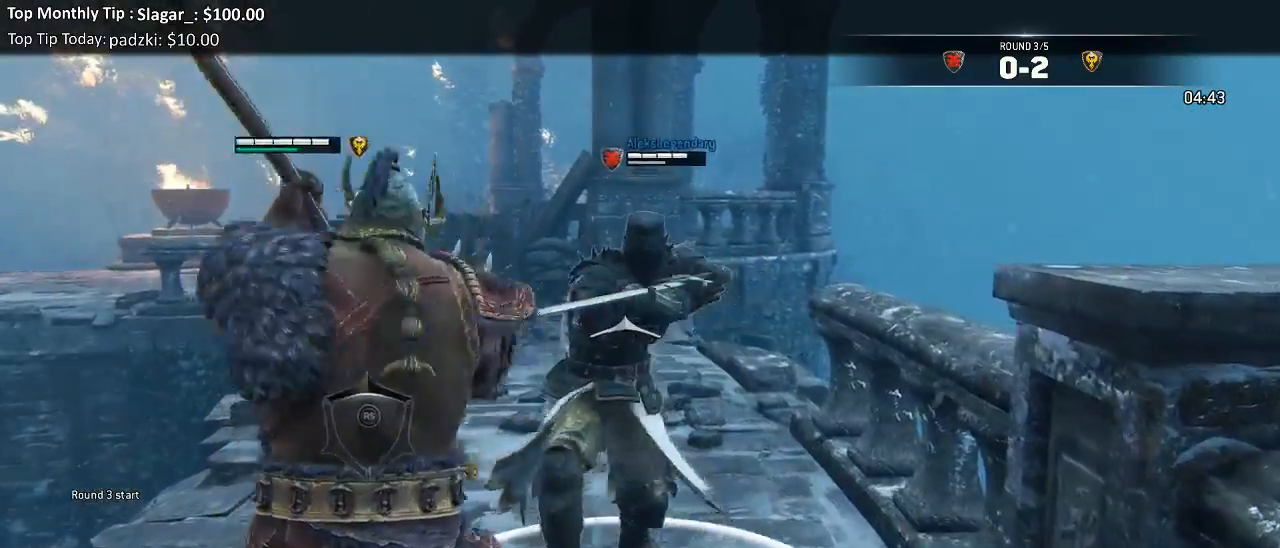
{"dt_ms": 500, "buttons": ["L2"], "left_stick": "up", "right_stick": "center", "events": [[150, "right_stick", "center"]]}
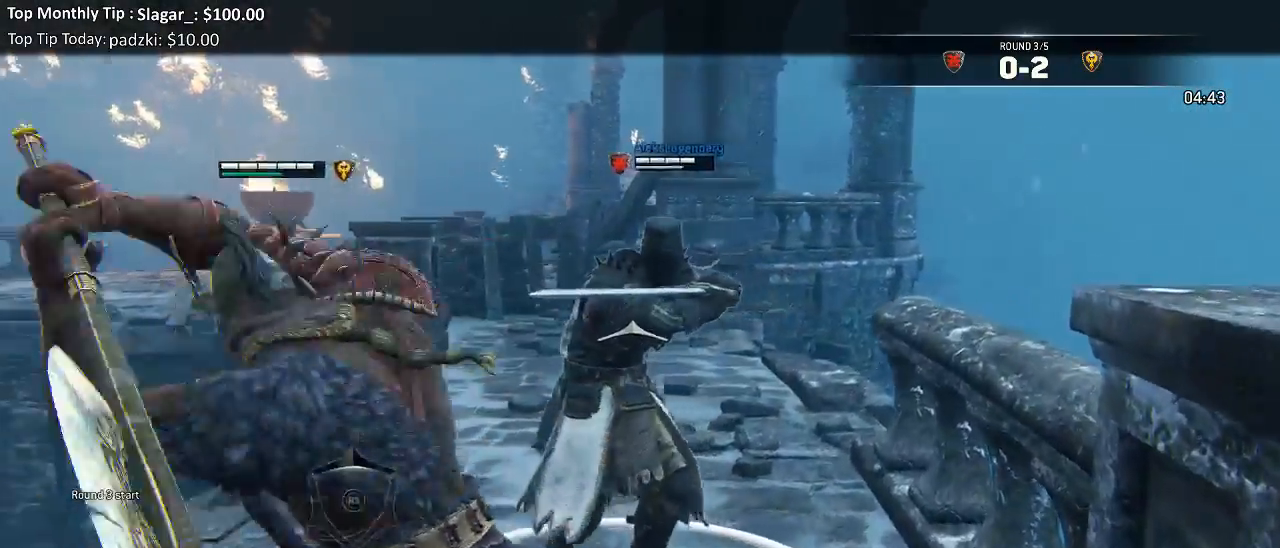
{"dt_ms": 500, "buttons": ["L2", "R1", "R2"], "left_stick": "up", "right_stick": "center", "events": [[433, "R1", "down"], [433, "R2", "down"]]}
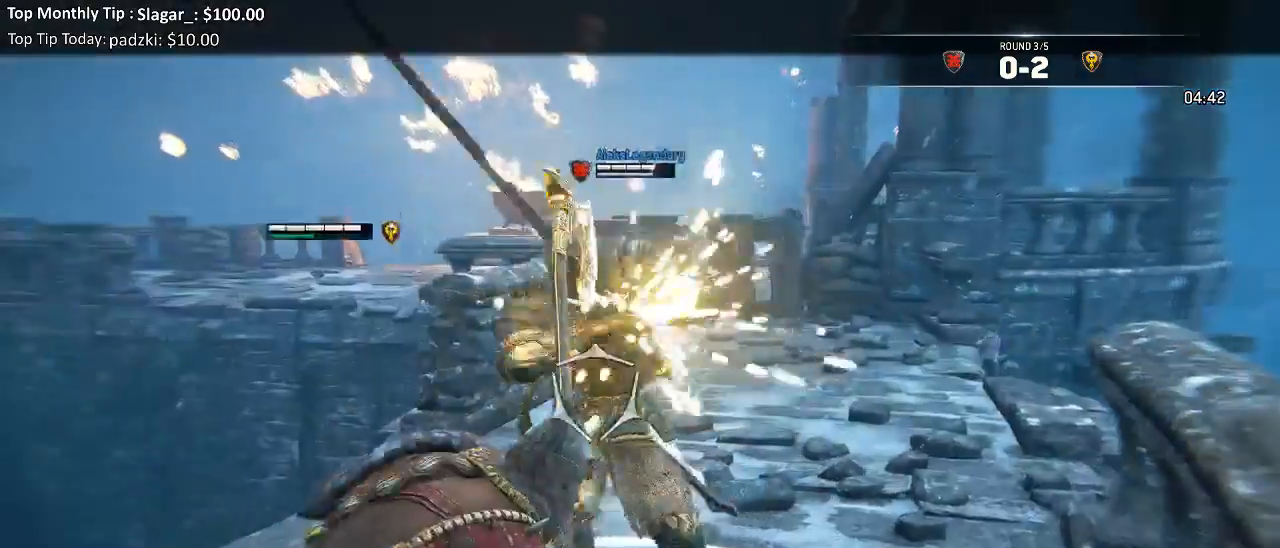
{"dt_ms": 500, "buttons": ["B", "L2"], "left_stick": "up", "right_stick": "center", "events": [[67, "R1", "up"], [67, "R2", "up"], [467, "B", "down"]]}
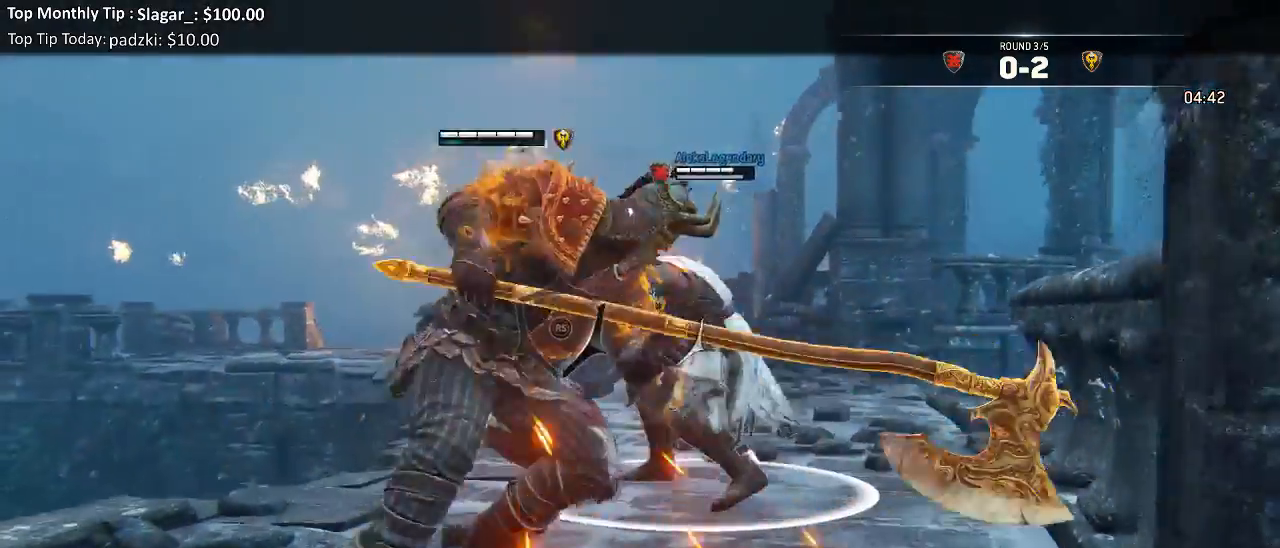
{"dt_ms": 500, "buttons": ["L2"], "left_stick": "up", "right_stick": "right", "events": [[83, "B", "up"], [433, "right_stick", "right"]]}
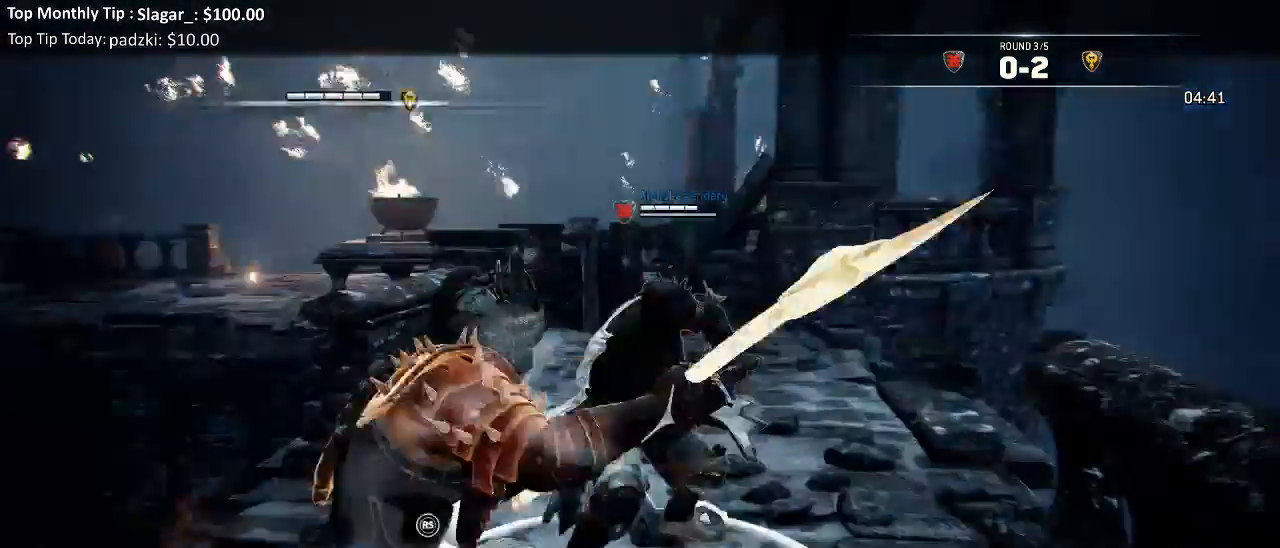
{"dt_ms": 500, "buttons": ["L2"], "left_stick": "up-right", "right_stick": "right"}
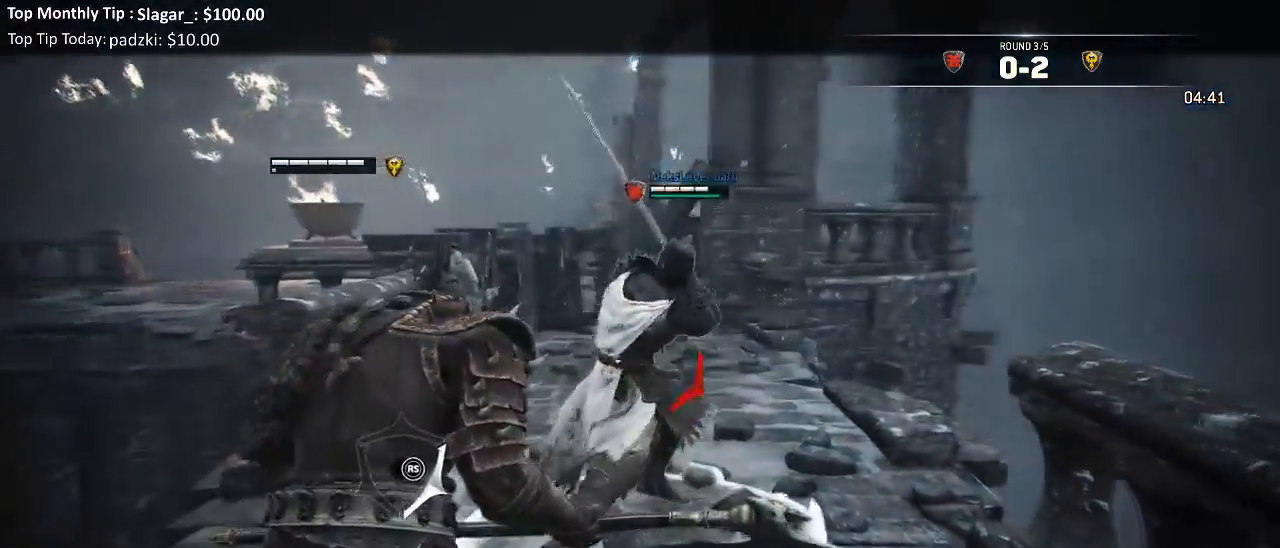
{"dt_ms": 500, "buttons": ["L2", "R3"], "left_stick": "up-right", "right_stick": "right", "events": [[267, "R2", "down"], [300, "R3", "down"], [500, "R2", "up"]]}
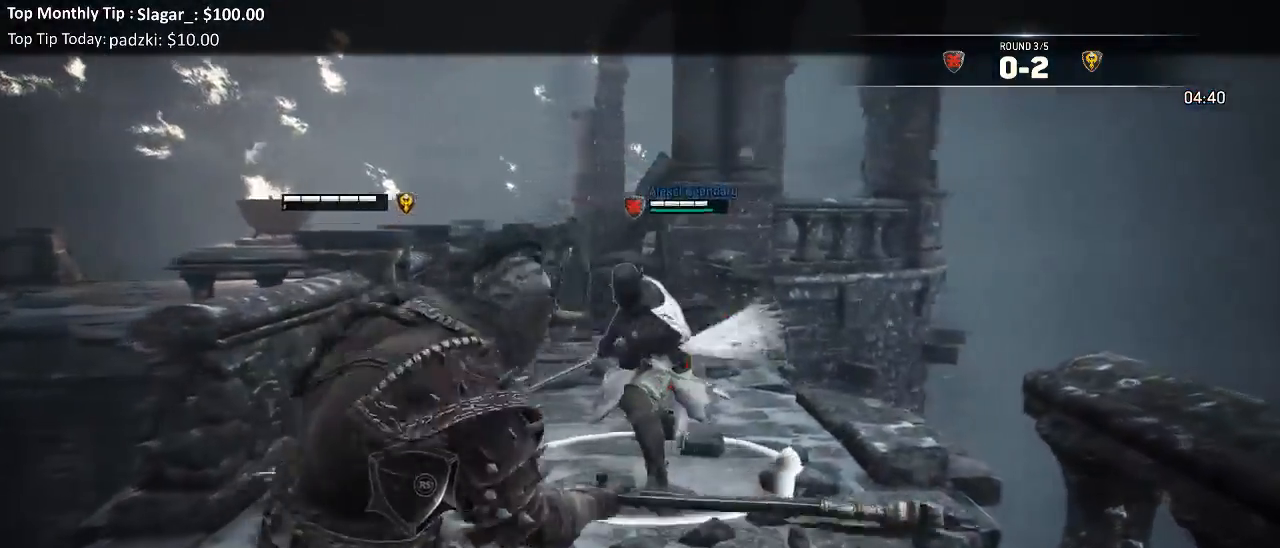
{"dt_ms": 500, "buttons": ["L2"], "left_stick": "down", "right_stick": "center"}